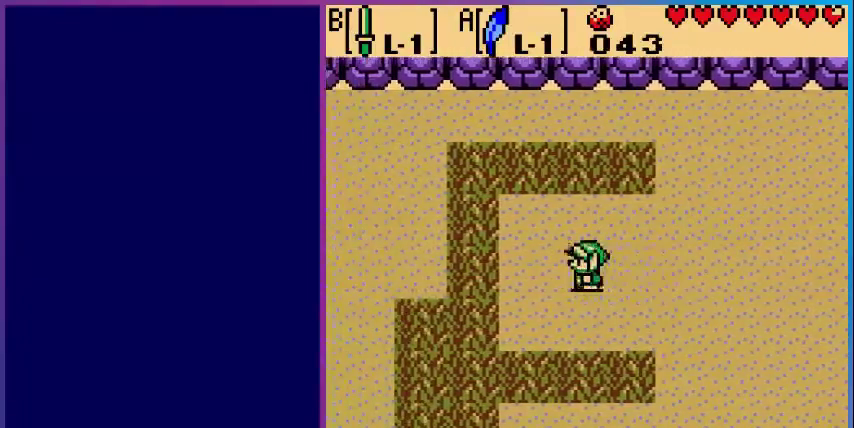
Gameplay with a controller (Nintendo layout); each line is a JSON object with the inputs held at the frame after it. "events" lists button and stick changes between this image and that frame as [ms after this image, input, new state], when the widget could be followed in between. Not read: L3 R3.
{"buttons": ["B"], "events": [[320, "B", "down"], [440, "DPAD_LEFT", "up"]]}
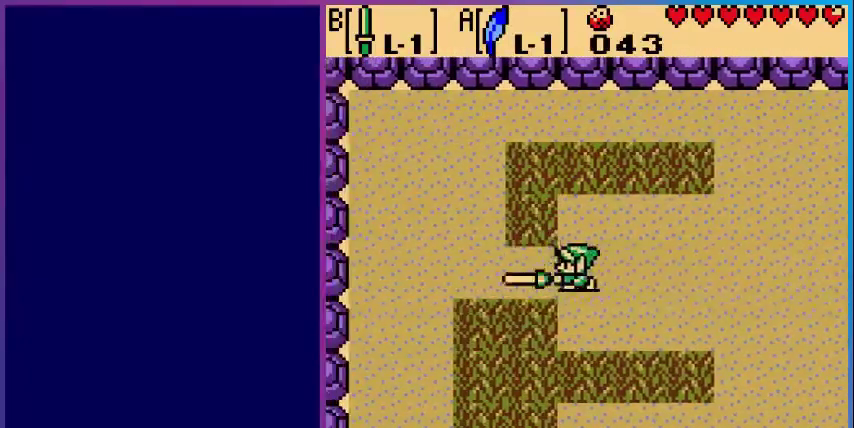
{"buttons": ["B"], "events": [[280, "DPAD_UP", "down"], [480, "DPAD_UP", "up"]]}
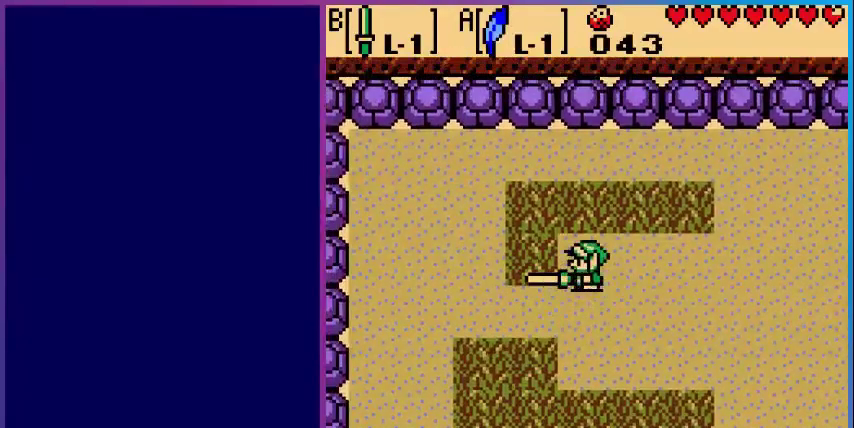
{"buttons": [], "events": [[200, "DPAD_UP", "down"], [320, "DPAD_UP", "up"], [400, "B", "up"]]}
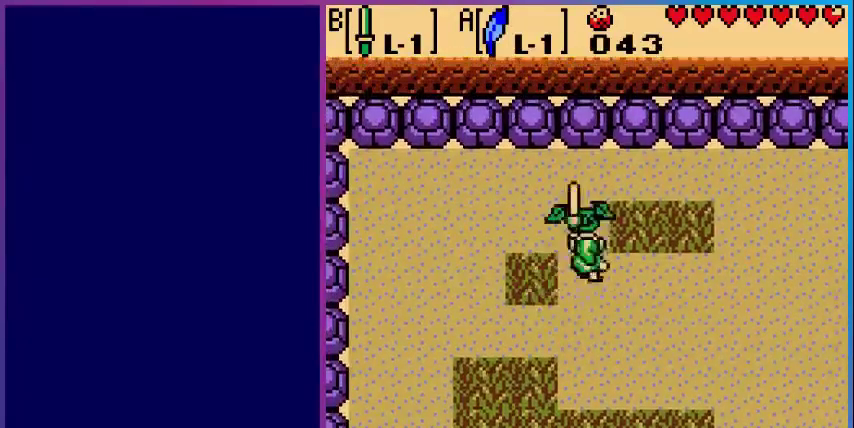
{"buttons": ["DPAD_RIGHT"], "events": [[280, "DPAD_RIGHT", "down"]]}
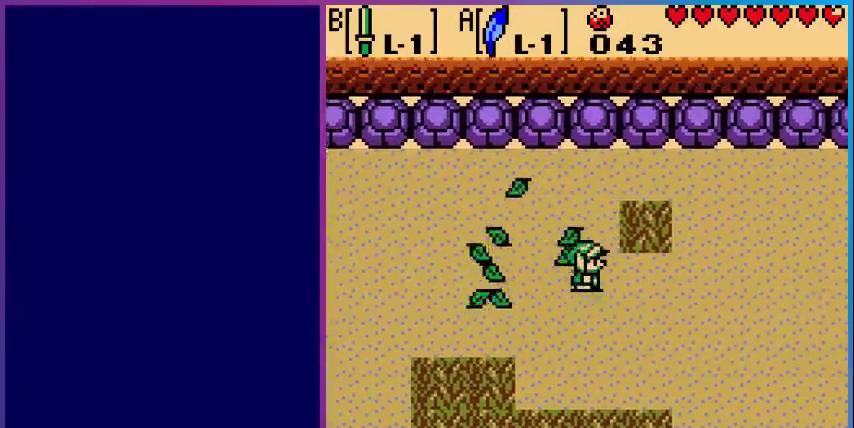
{"buttons": ["B"], "events": [[280, "DPAD_RIGHT", "up"], [280, "DPAD_UP", "down"], [360, "B", "down"], [400, "DPAD_UP", "up"]]}
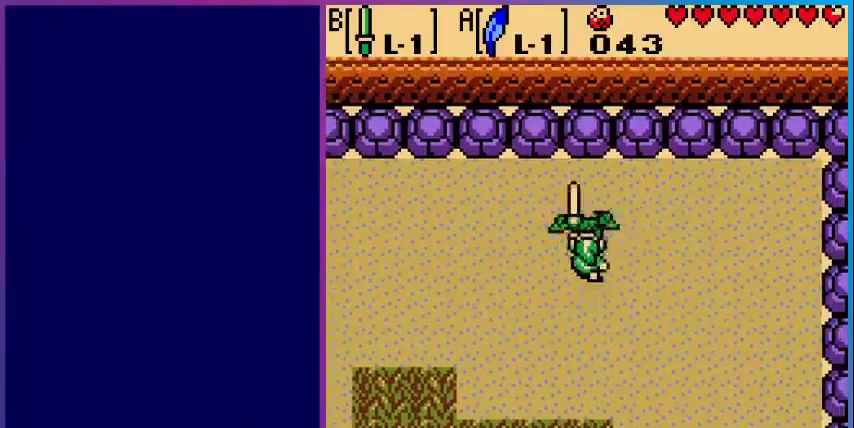
{"buttons": ["DPAD_DOWN"], "events": [[40, "DPAD_DOWN", "down"], [80, "B", "up"]]}
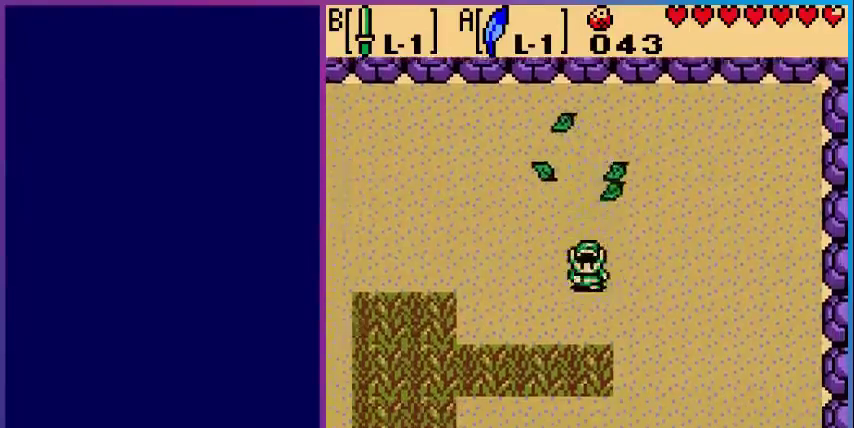
{"buttons": ["B", "DPAD_LEFT"], "events": [[240, "B", "down"], [360, "DPAD_DOWN", "up"], [440, "DPAD_LEFT", "down"]]}
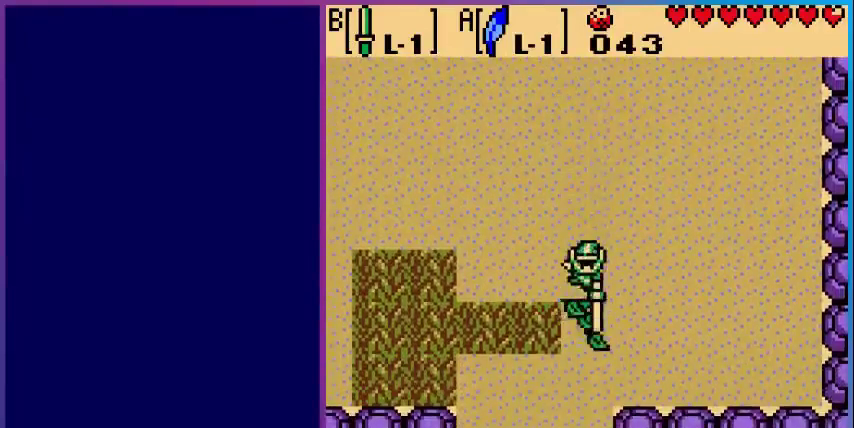
{"buttons": ["DPAD_DOWN"], "events": [[80, "B", "up"], [160, "DPAD_LEFT", "up"], [200, "DPAD_DOWN", "down"], [280, "B", "down"], [280, "DPAD_DOWN", "up"], [480, "B", "up"], [480, "DPAD_DOWN", "down"]]}
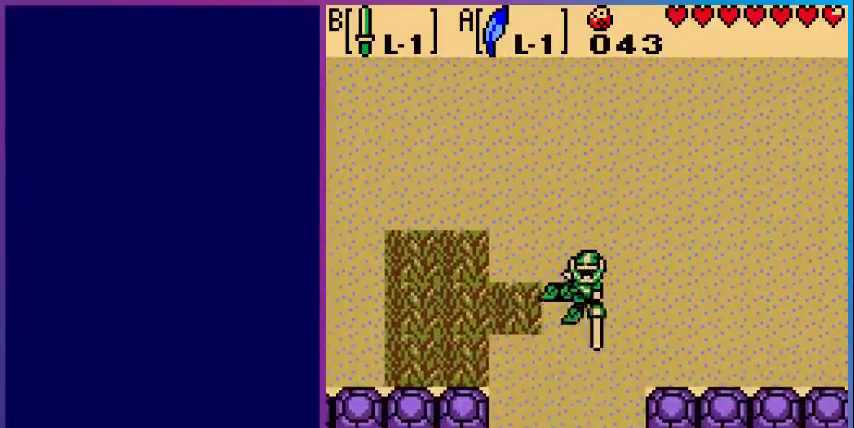
{"buttons": [], "events": [[280, "DPAD_DOWN", "up"], [280, "DPAD_LEFT", "down"], [400, "B", "down"], [400, "DPAD_LEFT", "up"], [520, "B", "up"]]}
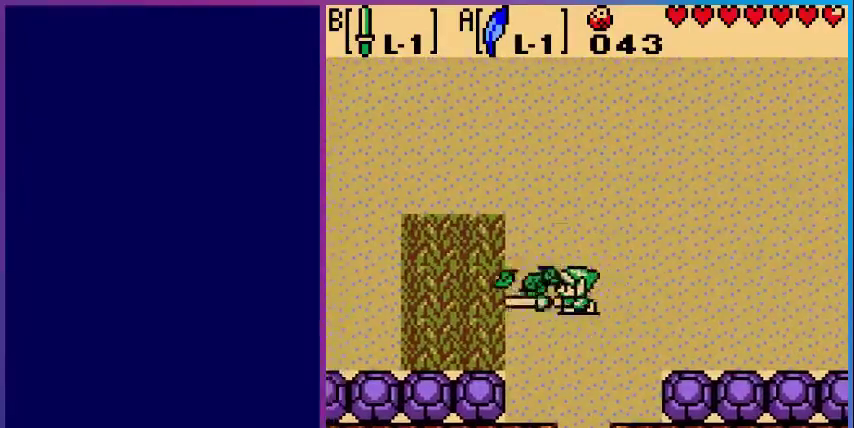
{"buttons": ["B"], "events": [[40, "DPAD_LEFT", "down"], [400, "B", "down"], [480, "DPAD_LEFT", "up"]]}
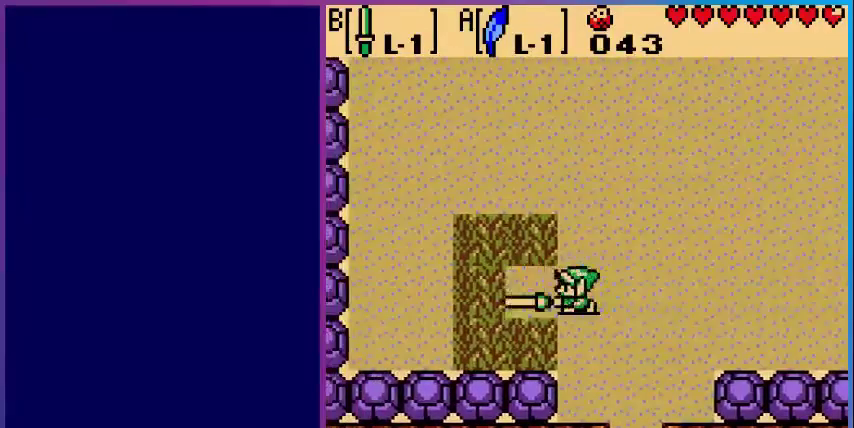
{"buttons": ["B"], "events": [[40, "DPAD_LEFT", "down"], [480, "DPAD_LEFT", "up"]]}
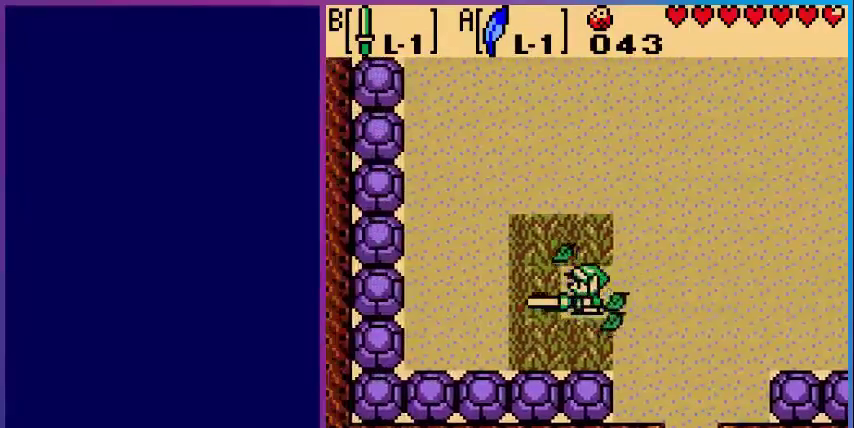
{"buttons": [], "events": [[480, "B", "up"]]}
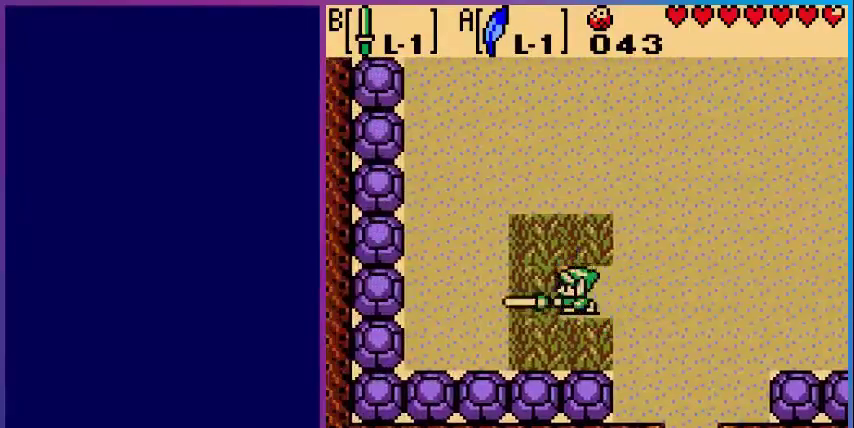
{"buttons": [], "events": []}
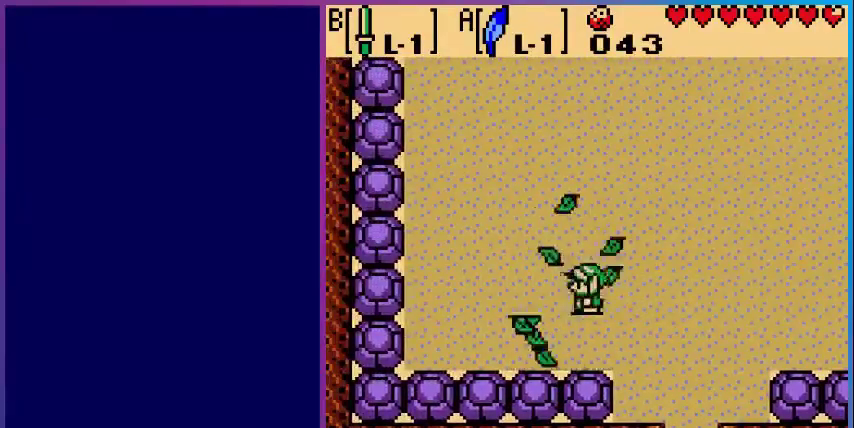
{"buttons": ["DPAD_DOWN", "DPAD_RIGHT"], "events": [[40, "DPAD_RIGHT", "down"], [120, "DPAD_DOWN", "down"]]}
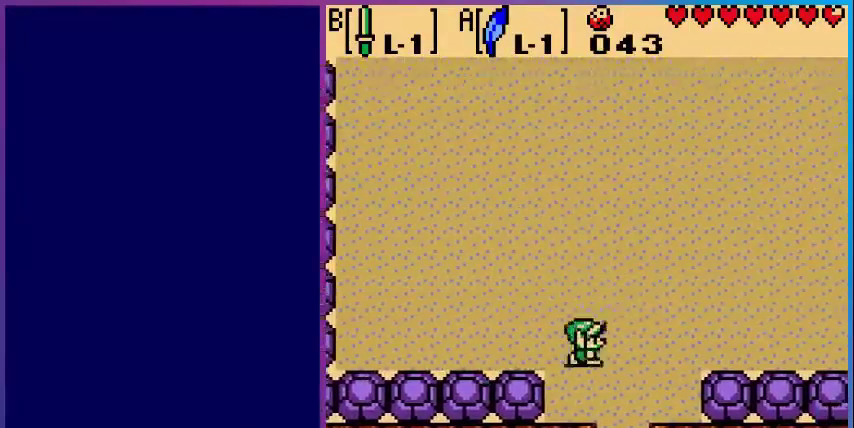
{"buttons": ["DPAD_DOWN"], "events": [[240, "DPAD_RIGHT", "up"]]}
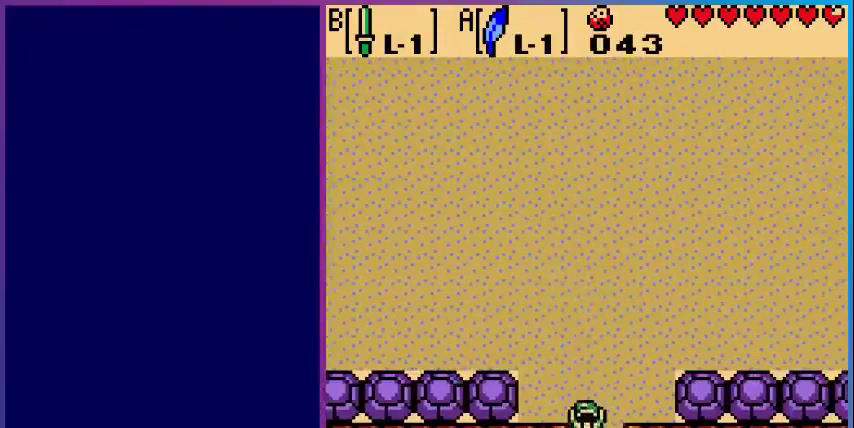
{"buttons": [], "events": [[400, "DPAD_DOWN", "up"]]}
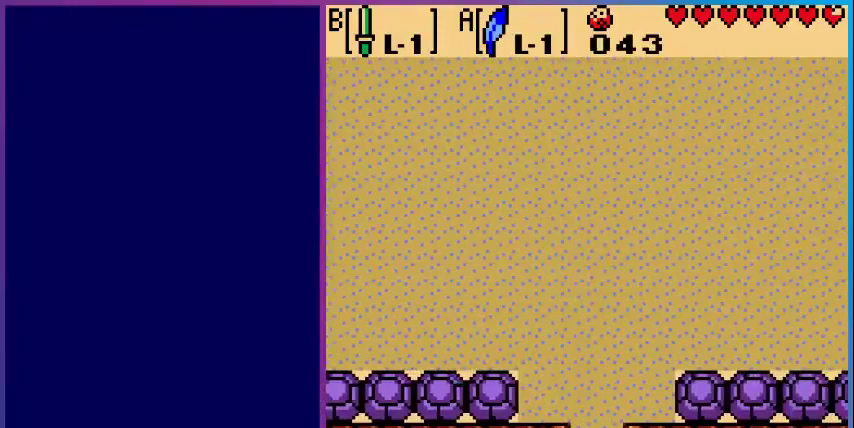
{"buttons": [], "events": []}
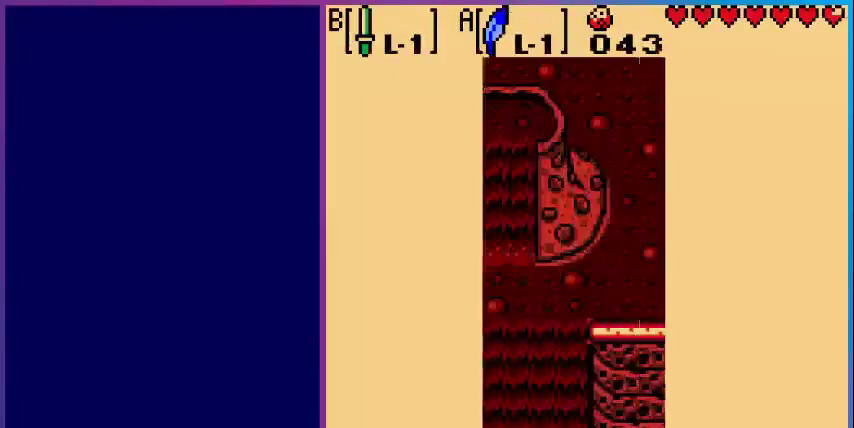
{"buttons": [], "events": []}
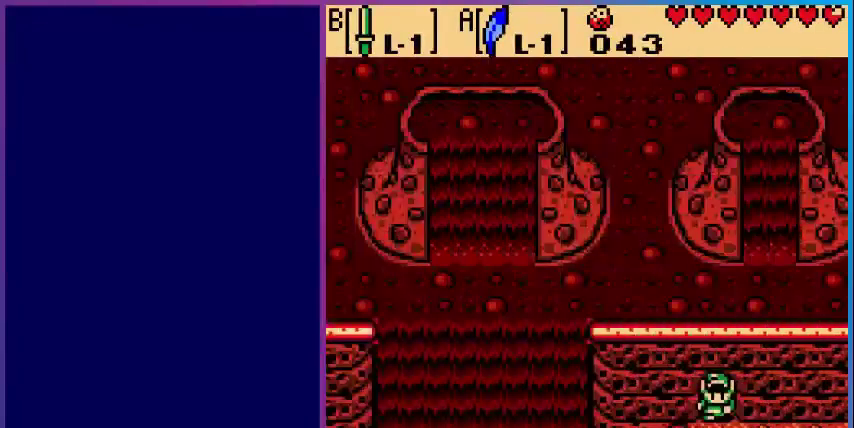
{"buttons": [], "events": [[40, "DPAD_DOWN", "down"], [360, "DPAD_DOWN", "up"]]}
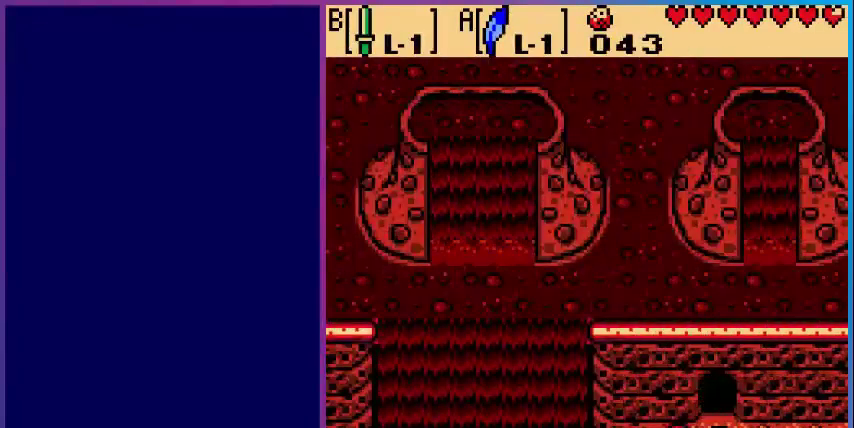
{"buttons": [], "events": []}
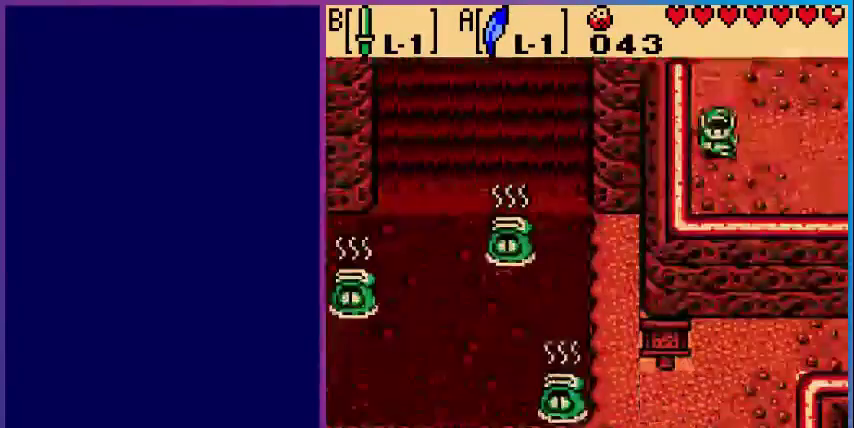
{"buttons": ["DPAD_RIGHT"], "events": [[40, "DPAD_RIGHT", "down"]]}
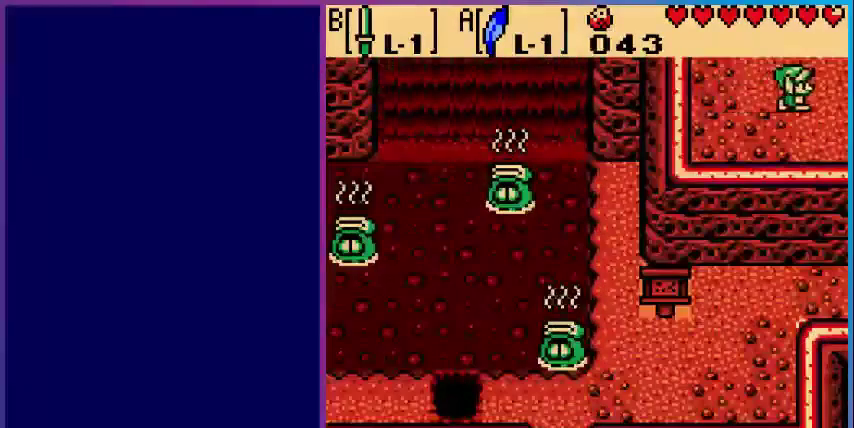
{"buttons": [], "events": [[320, "DPAD_RIGHT", "up"]]}
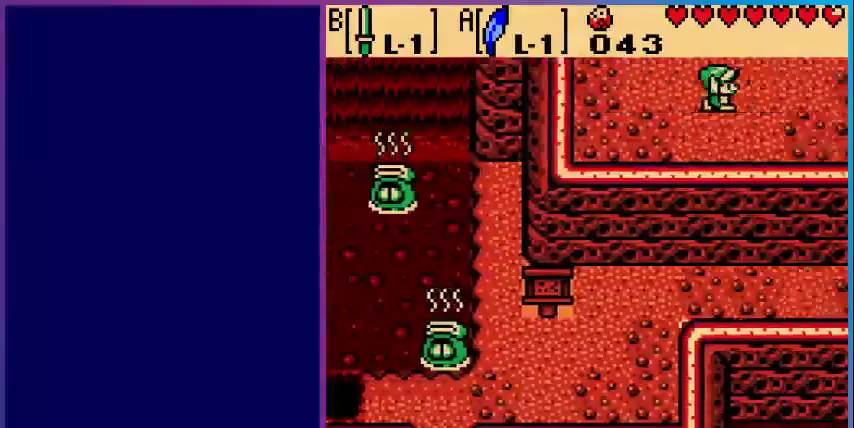
{"buttons": ["DPAD_UP"], "events": [[400, "DPAD_UP", "down"]]}
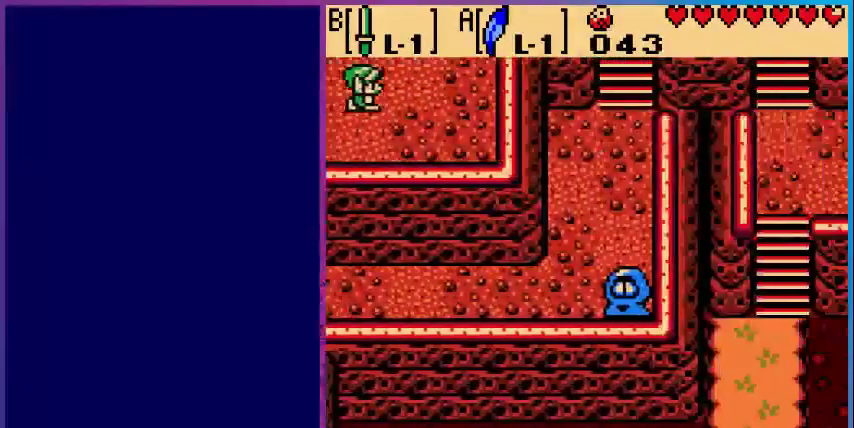
{"buttons": [], "events": [[480, "DPAD_UP", "up"]]}
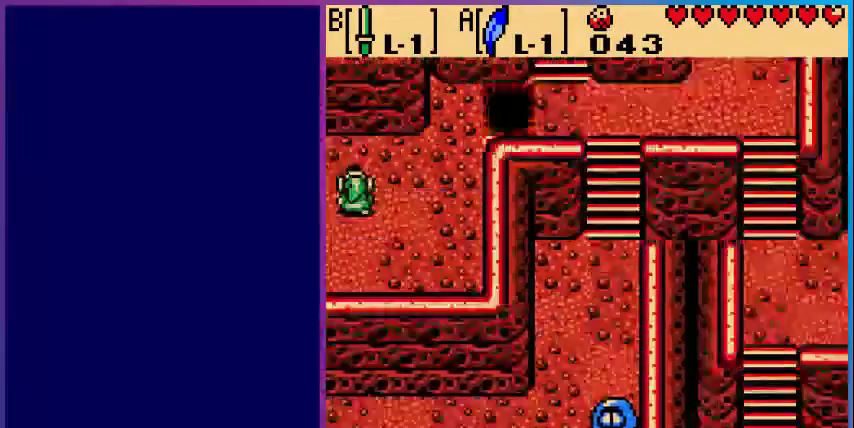
{"buttons": ["DPAD_RIGHT"], "events": [[240, "DPAD_RIGHT", "down"]]}
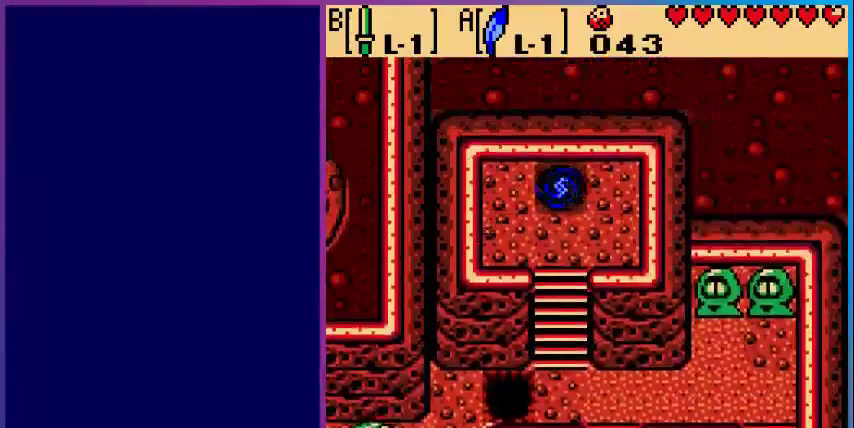
{"buttons": ["DPAD_UP"], "events": [[360, "DPAD_UP", "down"], [400, "DPAD_RIGHT", "up"]]}
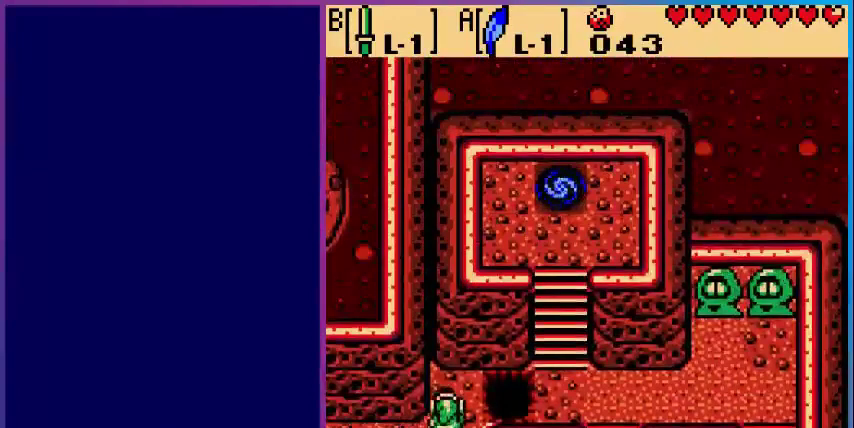
{"buttons": ["A", "DPAD_RIGHT"], "events": [[240, "DPAD_RIGHT", "down"], [240, "DPAD_UP", "up"], [280, "A", "down"]]}
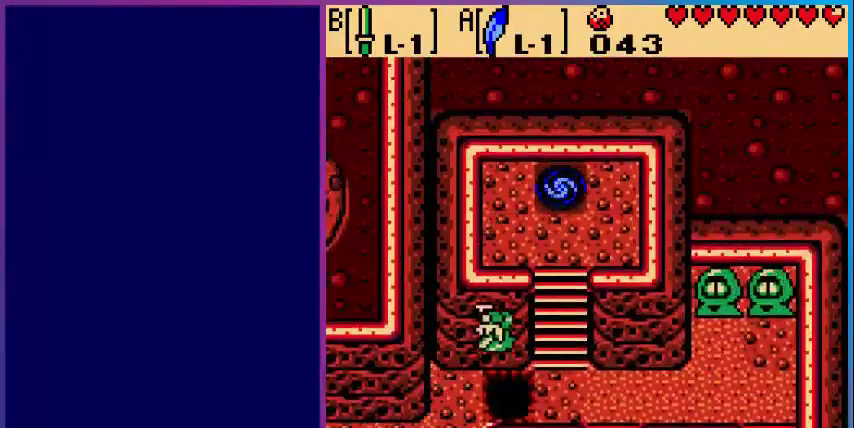
{"buttons": ["DPAD_RIGHT"], "events": [[160, "A", "up"]]}
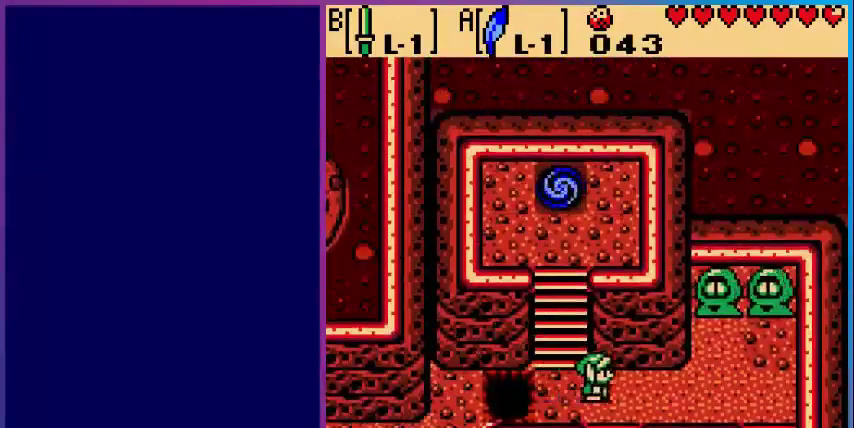
{"buttons": ["DPAD_RIGHT"], "events": []}